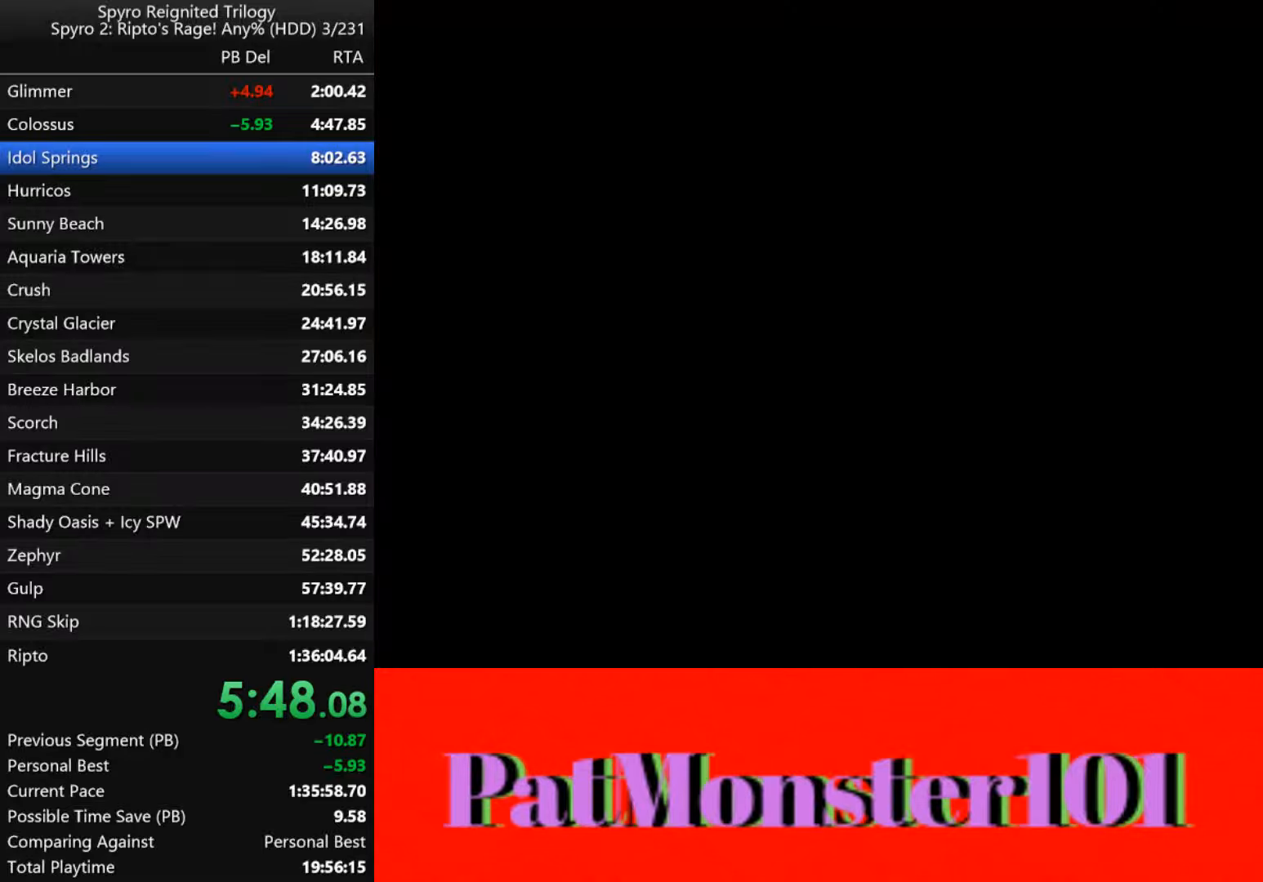
Gameplay with a controller (PlayStation layout); each line is a JSON object with the inputs held at the frame after it. "events" lists button and stick changes between this image and that frame as [ms after this image, input, new state], when the widget could be followed in between.
{"buttons": ["CROSS"], "left_stick": "center", "right_stick": "center", "events": [[283, "CROSS", "down"], [367, "CROSS", "up"], [467, "CROSS", "down"]]}
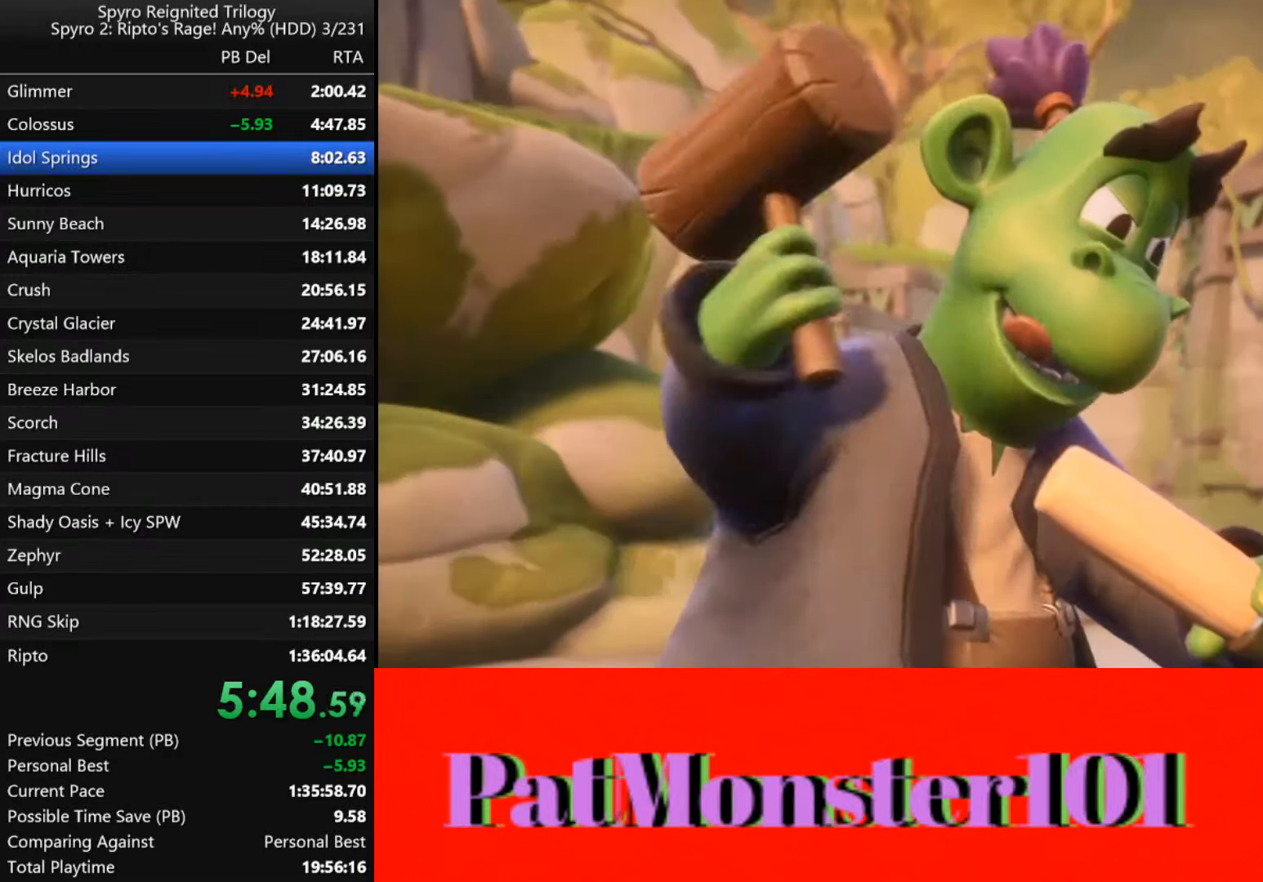
{"buttons": [], "left_stick": "center", "right_stick": "center", "events": [[50, "CROSS", "up"], [367, "TRIANGLE", "down"], [433, "TRIANGLE", "up"]]}
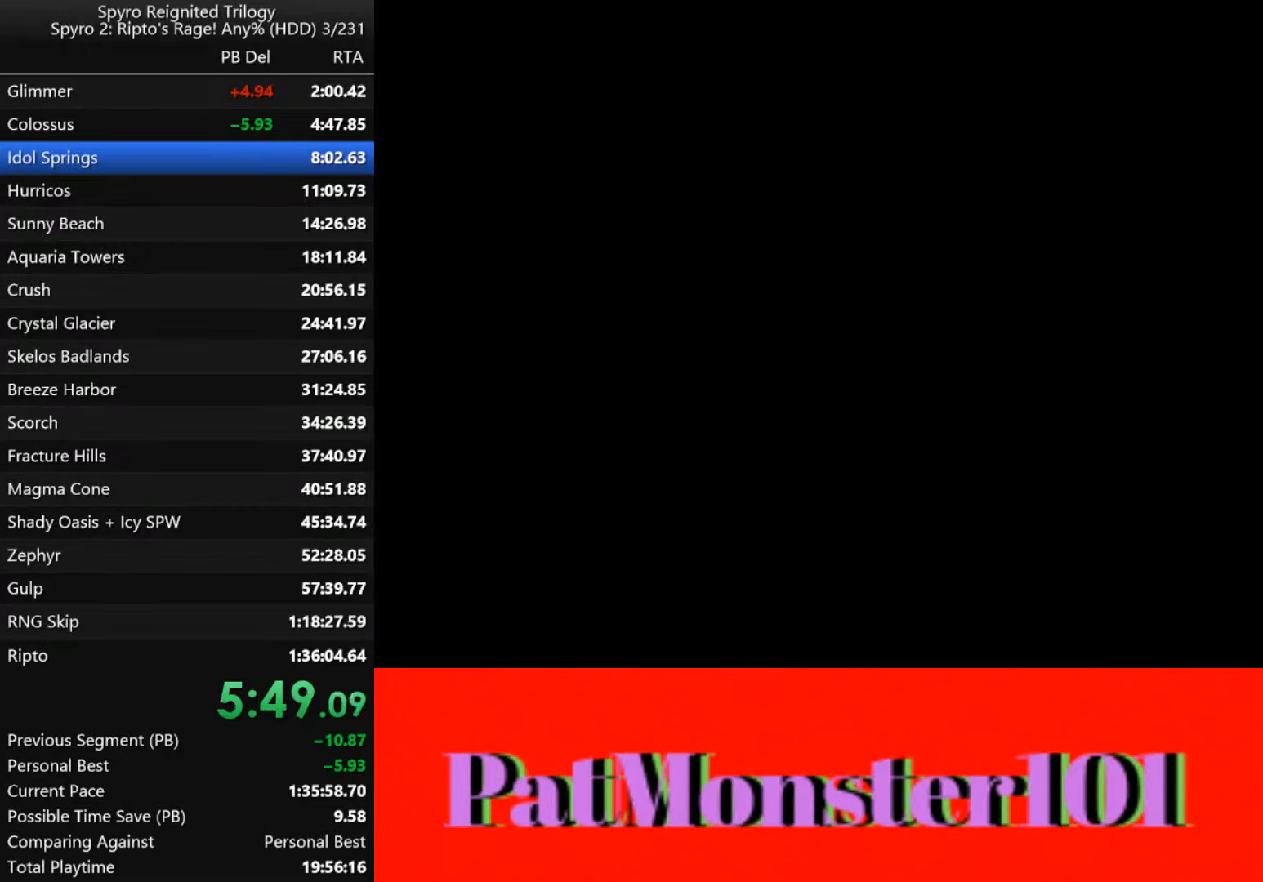
{"buttons": [], "left_stick": "center", "right_stick": "center", "events": [[50, "TRIANGLE", "down"], [133, "TRIANGLE", "up"], [233, "TRIANGLE", "down"], [317, "TRIANGLE", "up"]]}
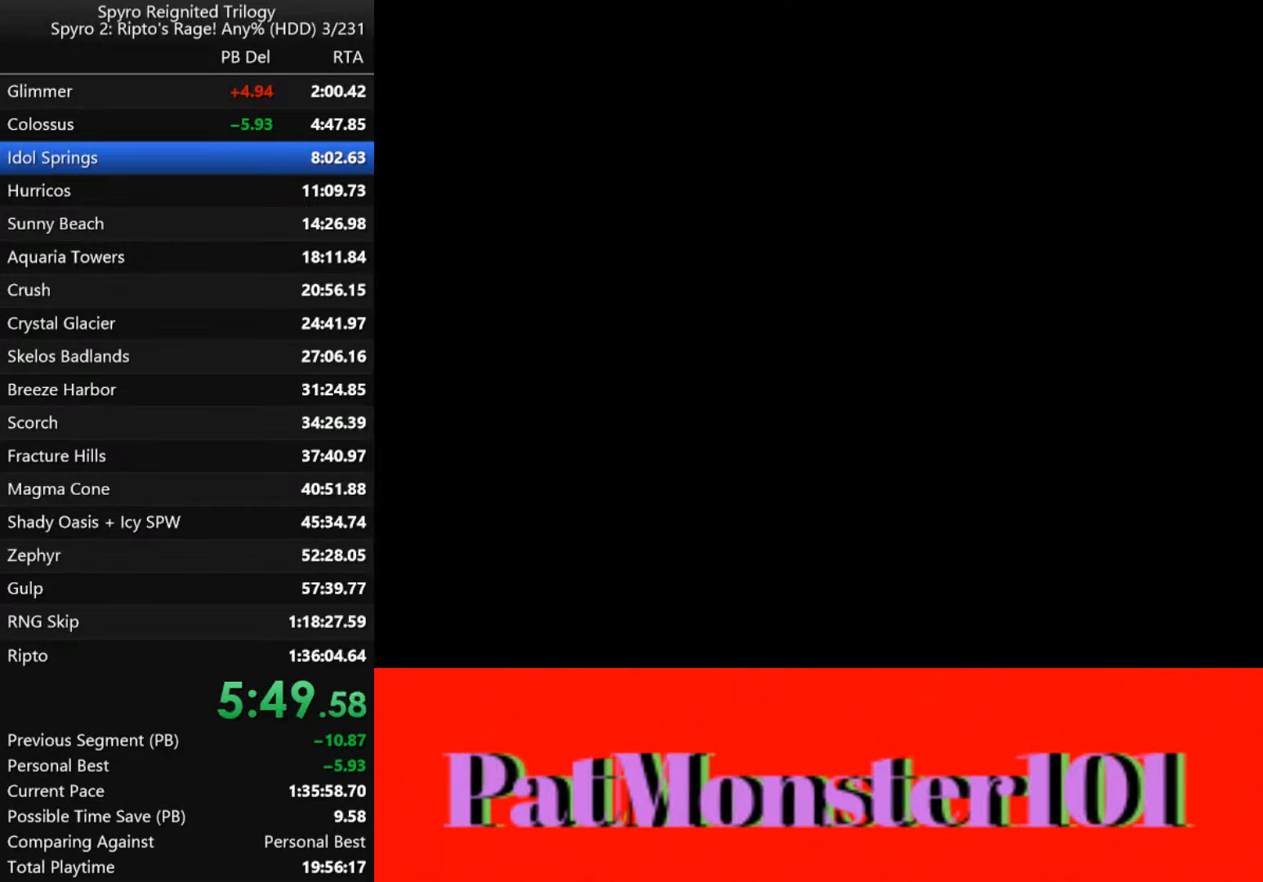
{"buttons": [], "left_stick": "center", "right_stick": "center", "events": []}
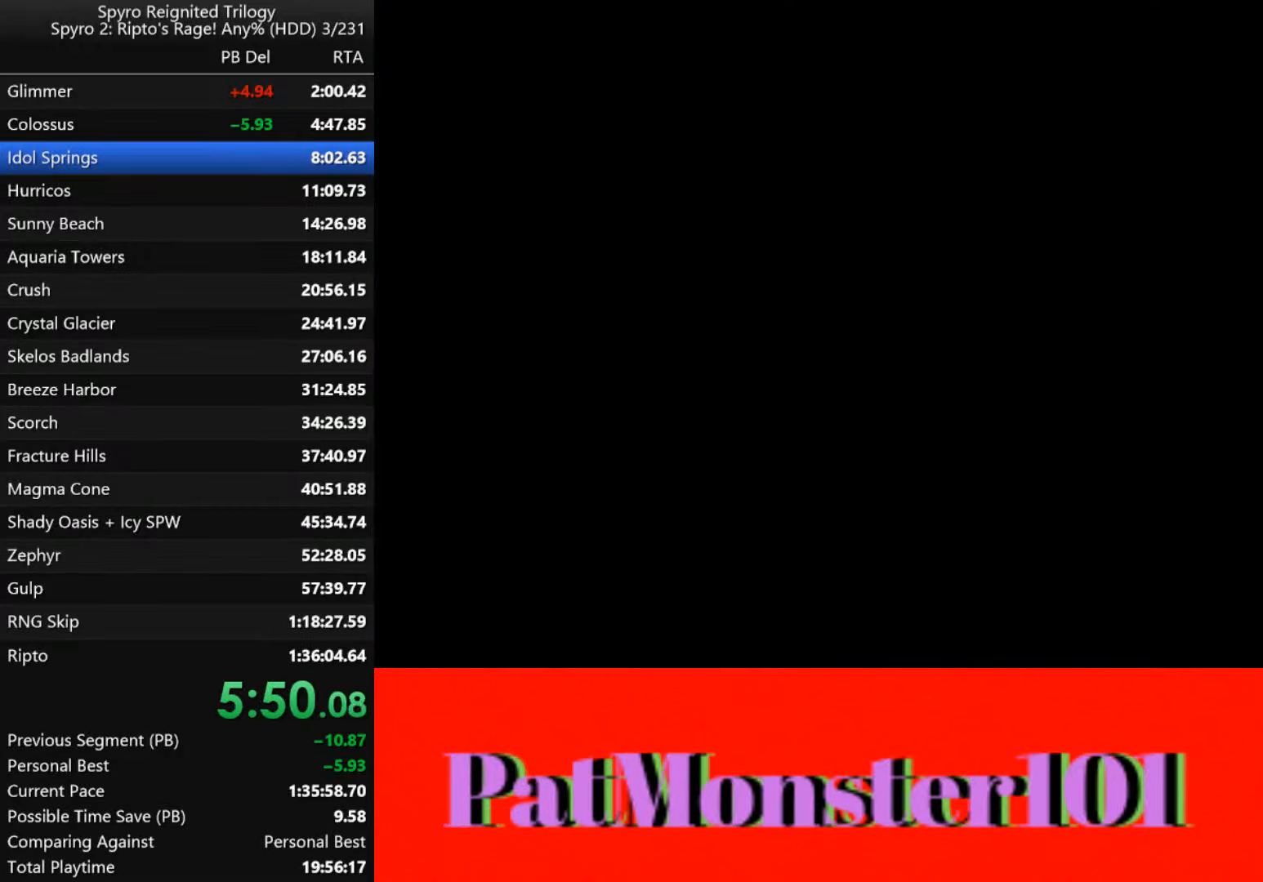
{"buttons": [], "left_stick": "center", "right_stick": "center", "events": []}
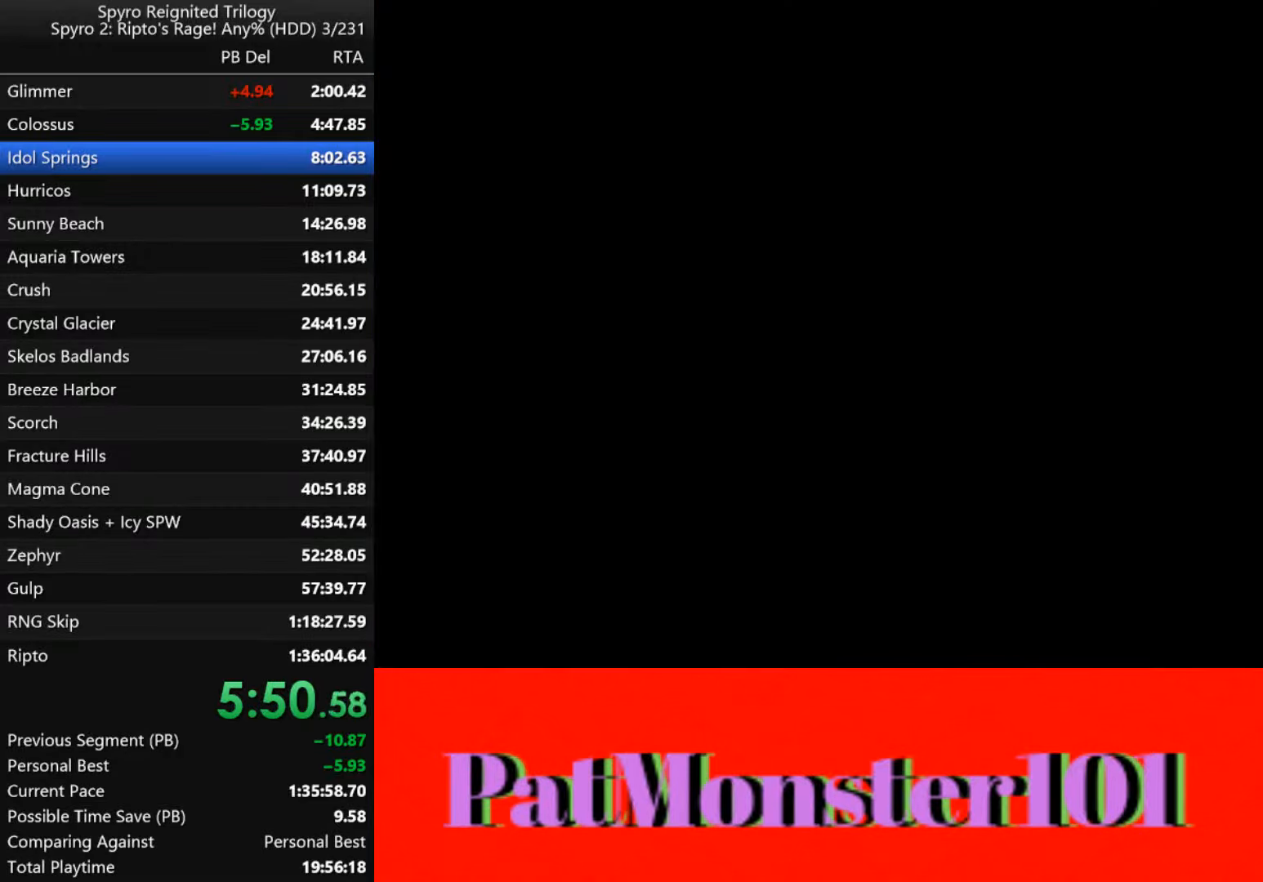
{"buttons": [], "left_stick": "center", "right_stick": "center", "events": []}
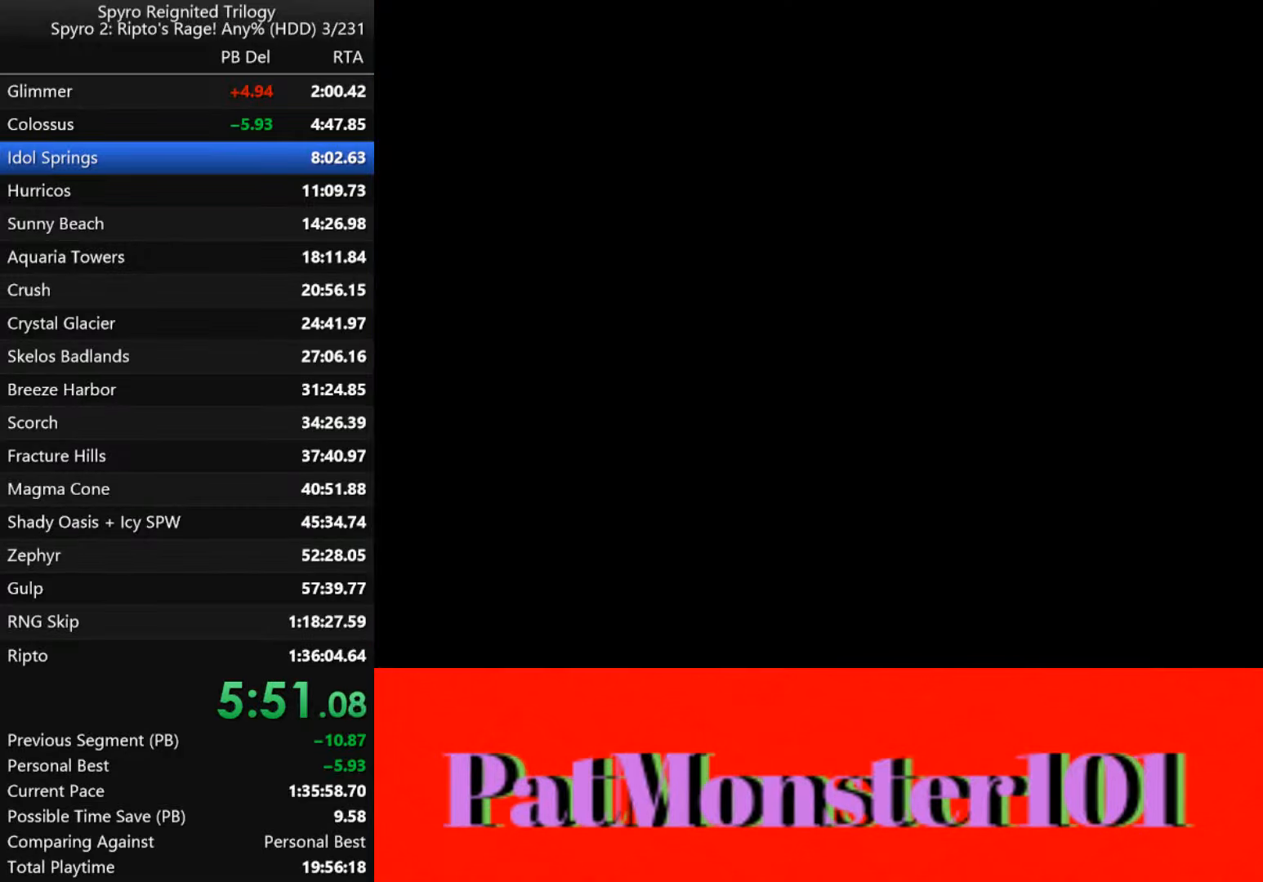
{"buttons": [], "left_stick": "center", "right_stick": "center", "events": []}
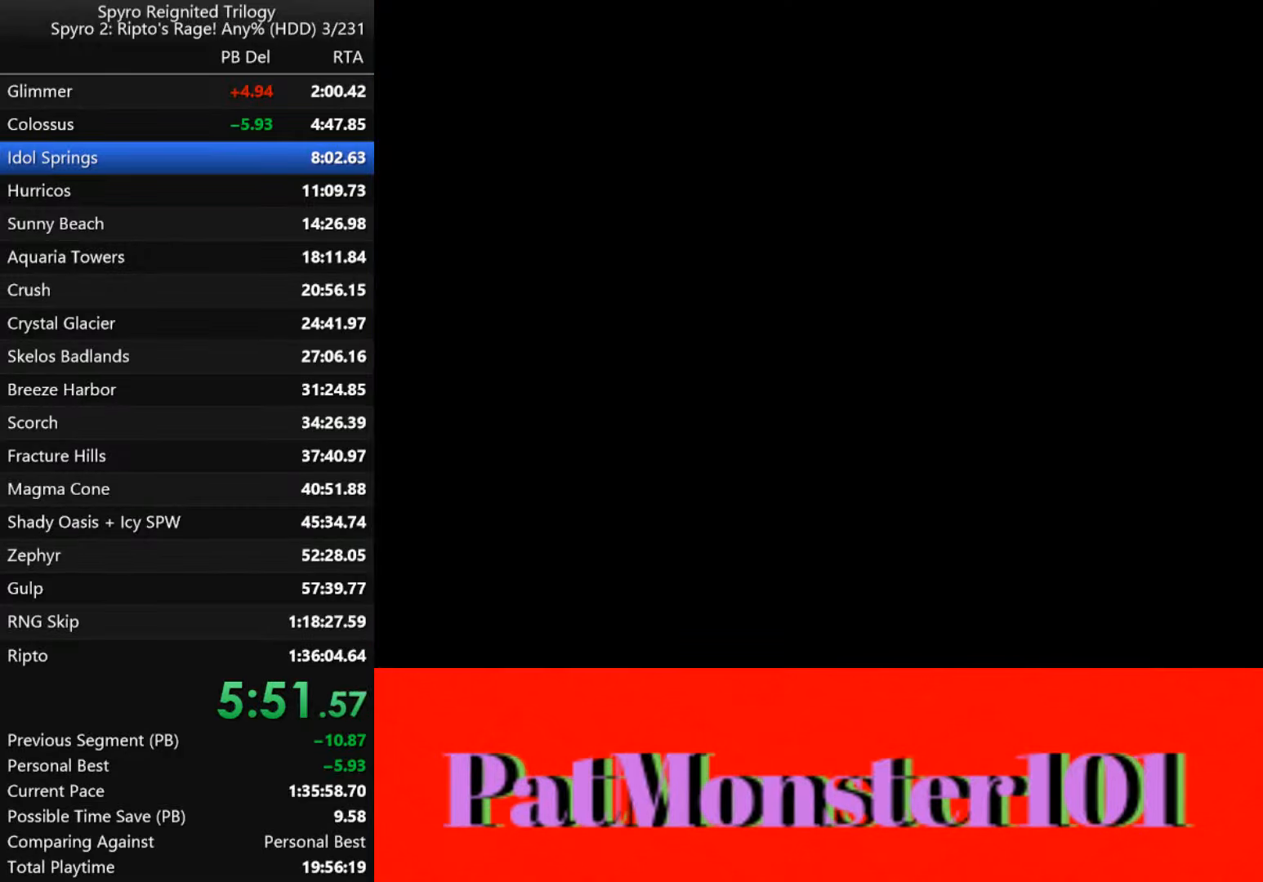
{"buttons": [], "left_stick": "center", "right_stick": "center", "events": []}
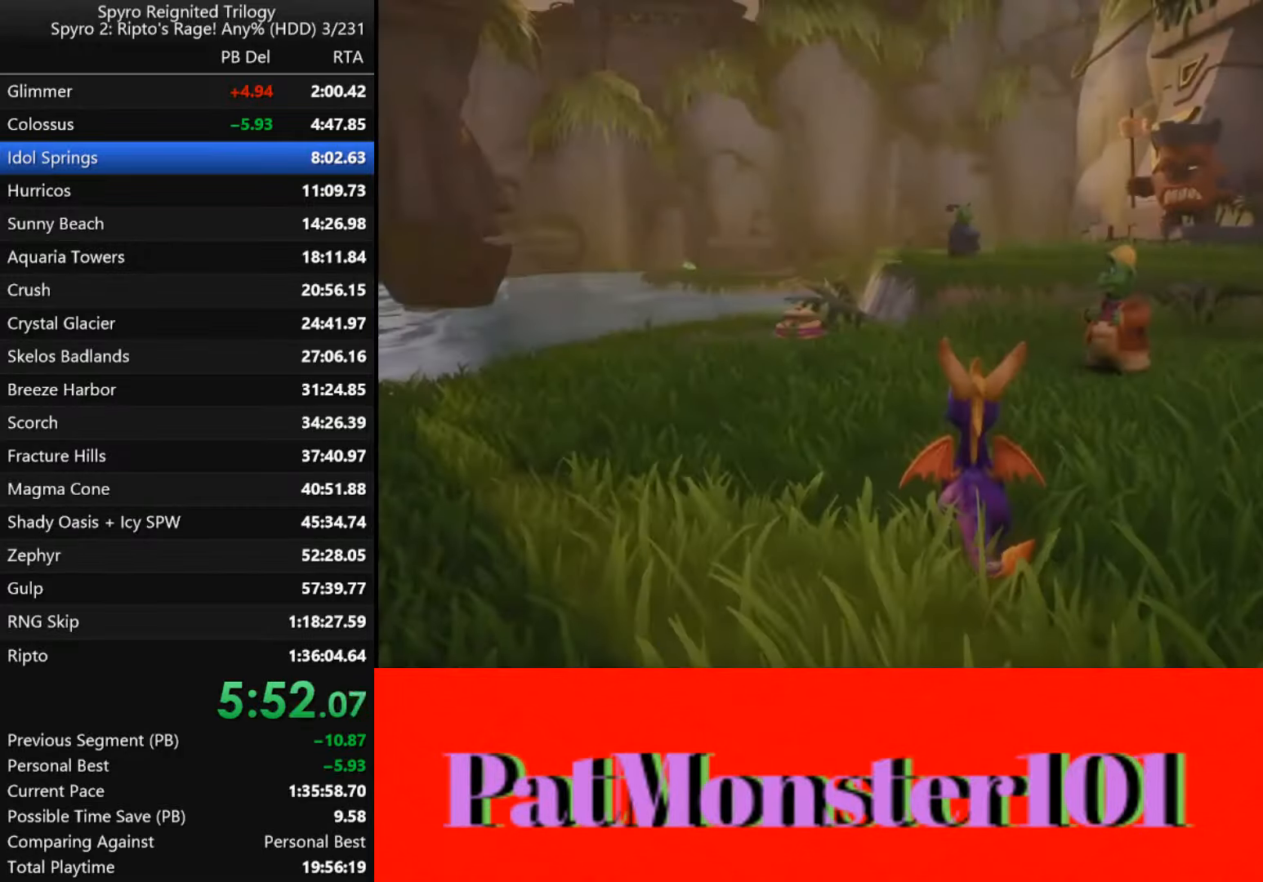
{"buttons": [], "left_stick": "center", "right_stick": "center", "events": []}
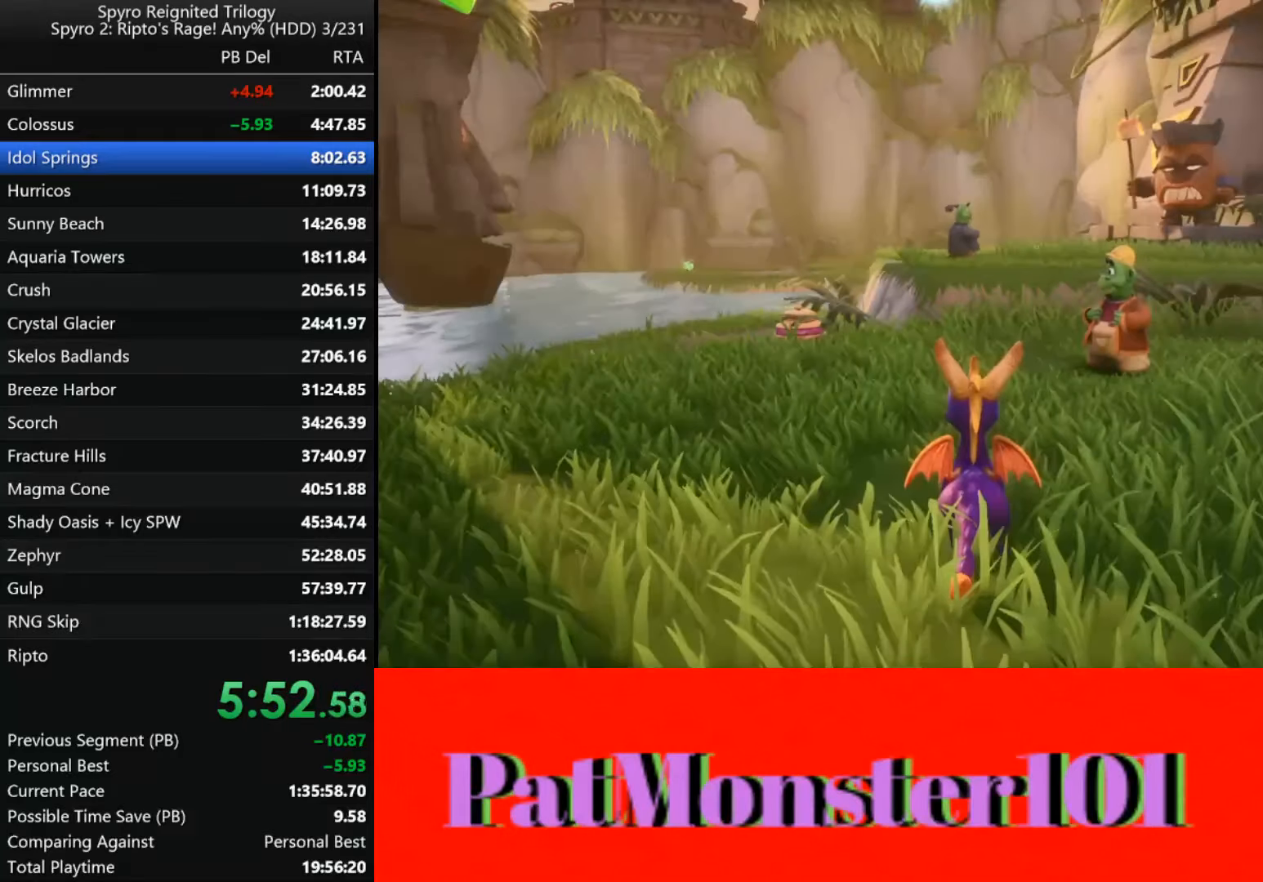
{"buttons": ["SQUARE"], "left_stick": "center", "right_stick": "center", "events": [[300, "left_stick", "up-left"], [367, "SQUARE", "down"], [500, "left_stick", "center"]]}
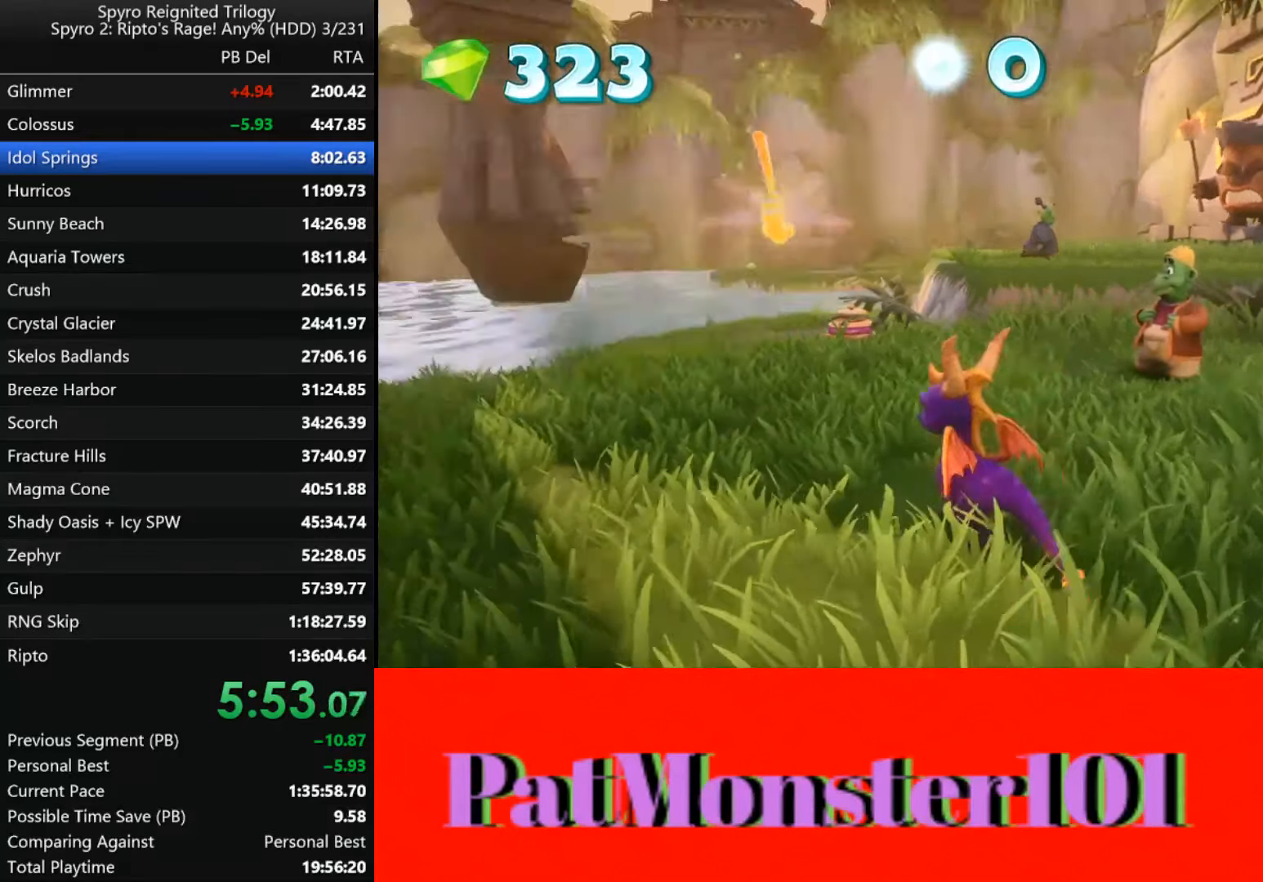
{"buttons": ["SQUARE"], "left_stick": "center", "right_stick": "center", "events": [[134, "left_stick", "up-right"], [250, "left_stick", "center"]]}
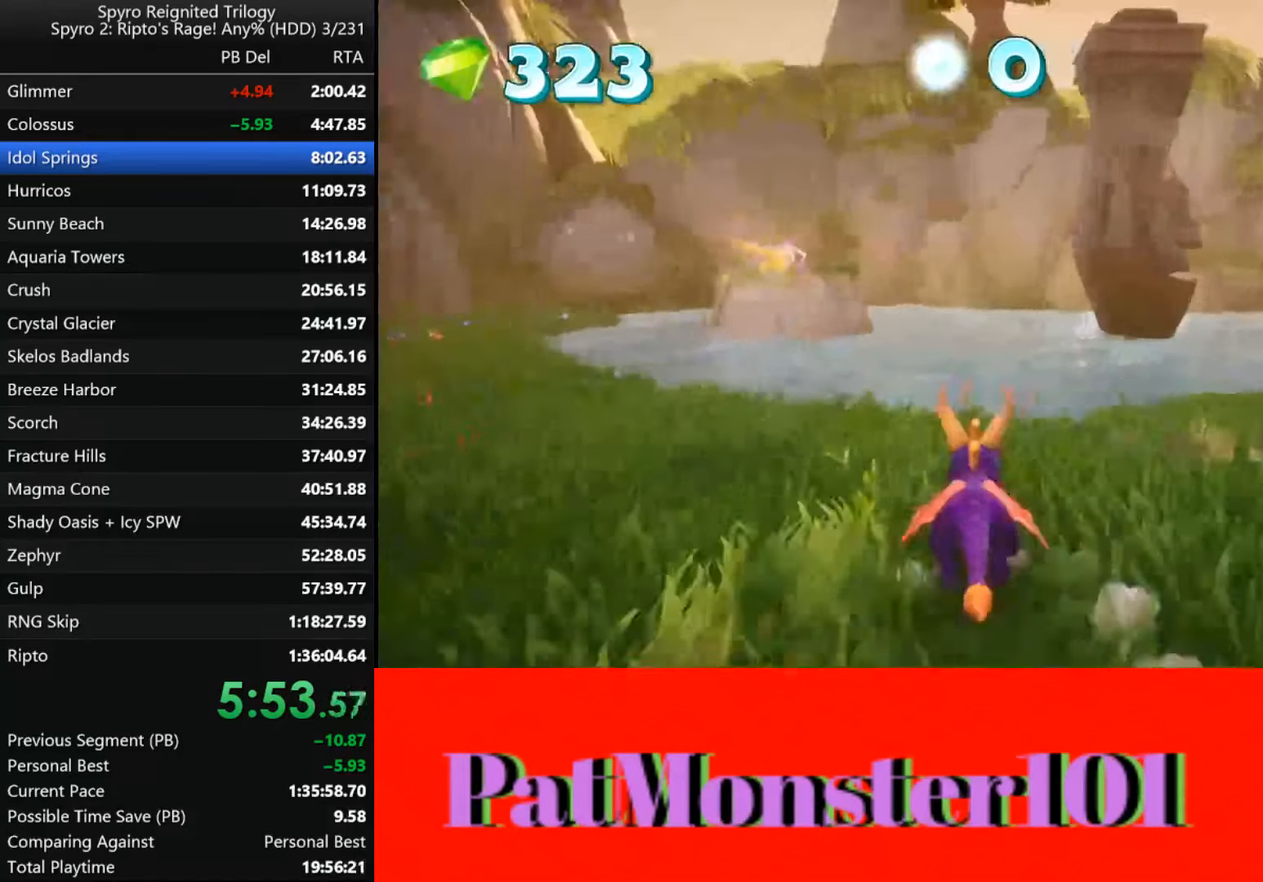
{"buttons": ["SQUARE"], "left_stick": "right", "right_stick": "center", "events": [[84, "SQUARE", "up"], [267, "SQUARE", "down"], [300, "left_stick", "right"]]}
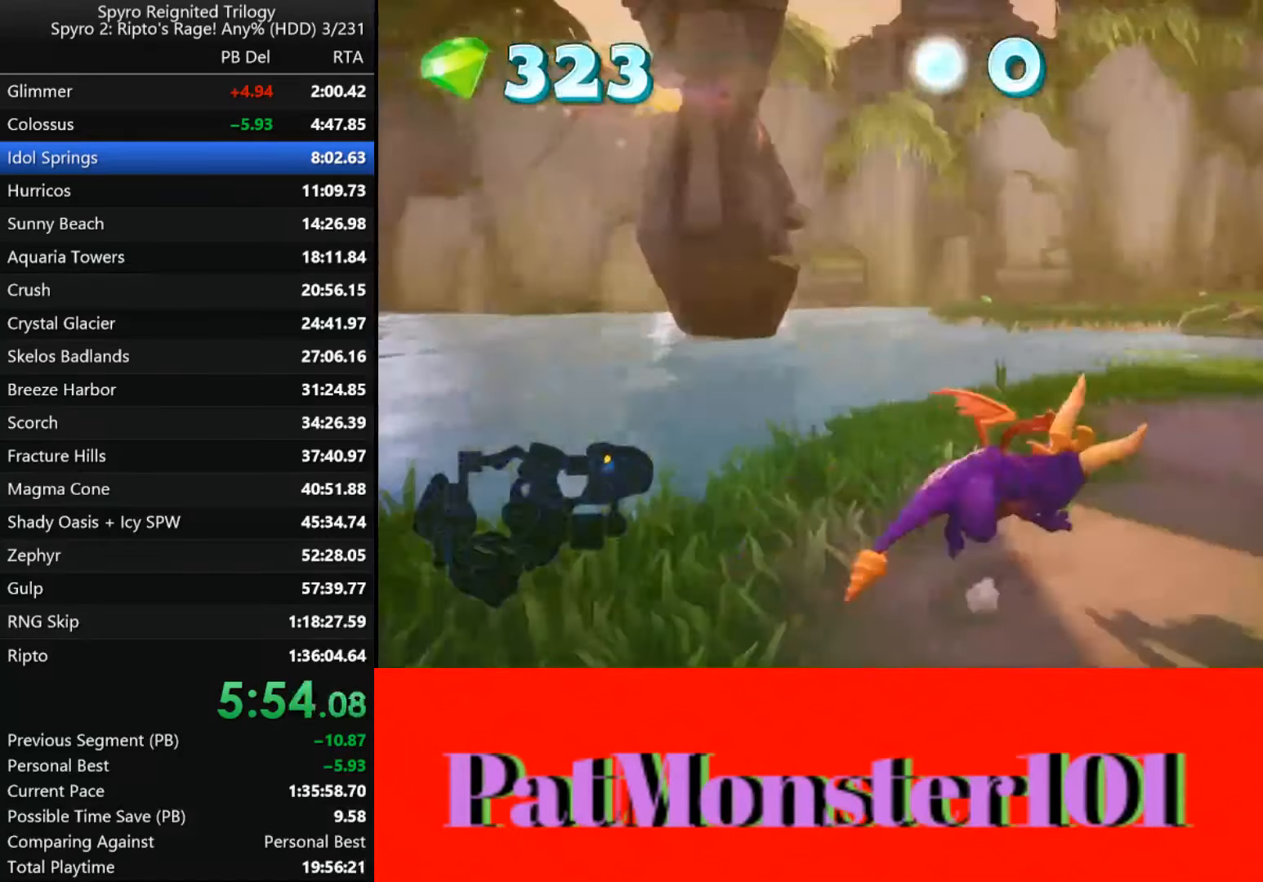
{"buttons": [], "left_stick": "down-right", "right_stick": "center", "events": [[300, "SQUARE", "up"], [484, "left_stick", "down-right"]]}
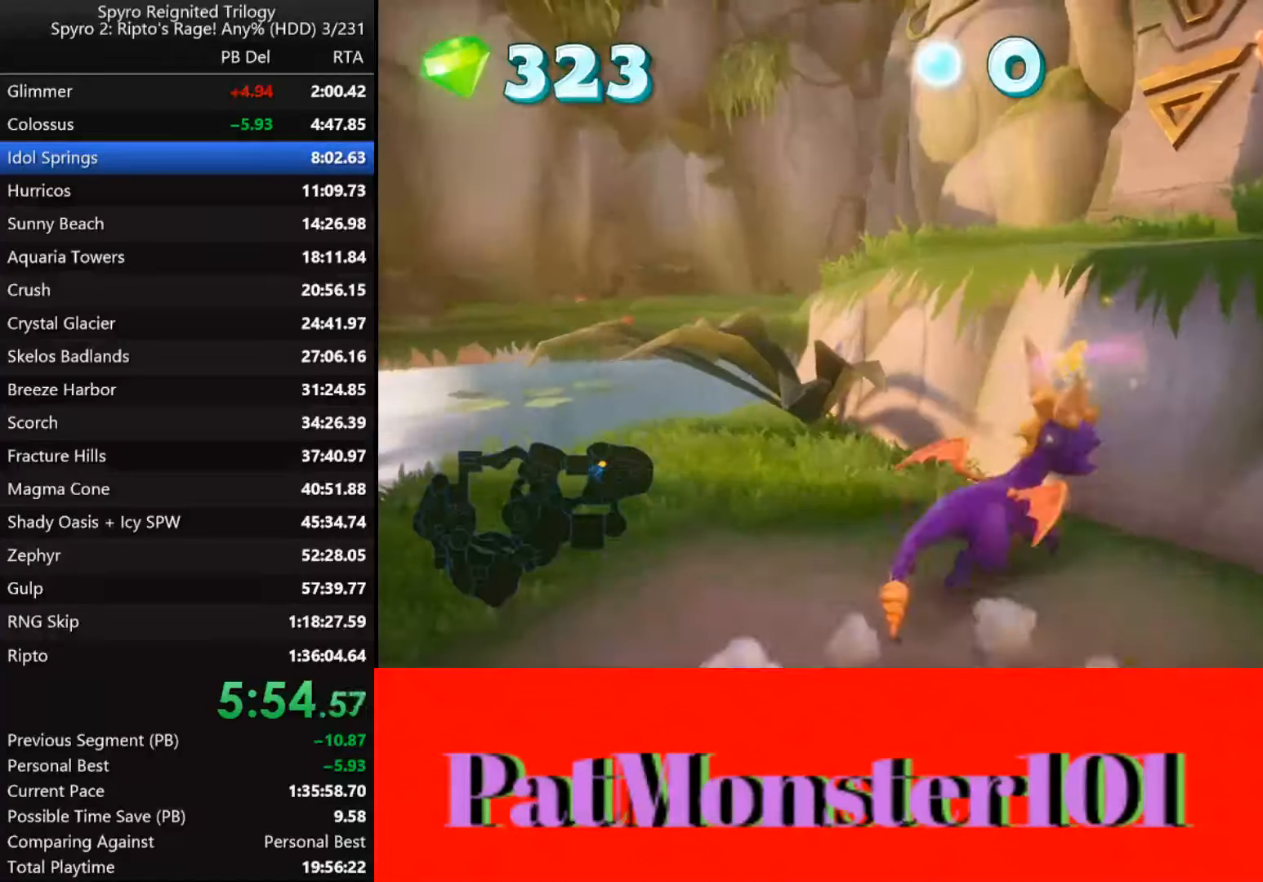
{"buttons": [], "left_stick": "down-right", "right_stick": "center", "events": [[100, "CIRCLE", "down"], [184, "CIRCLE", "up"], [234, "CIRCLE", "down"], [300, "CIRCLE", "up"], [367, "CIRCLE", "down"], [450, "CIRCLE", "up"]]}
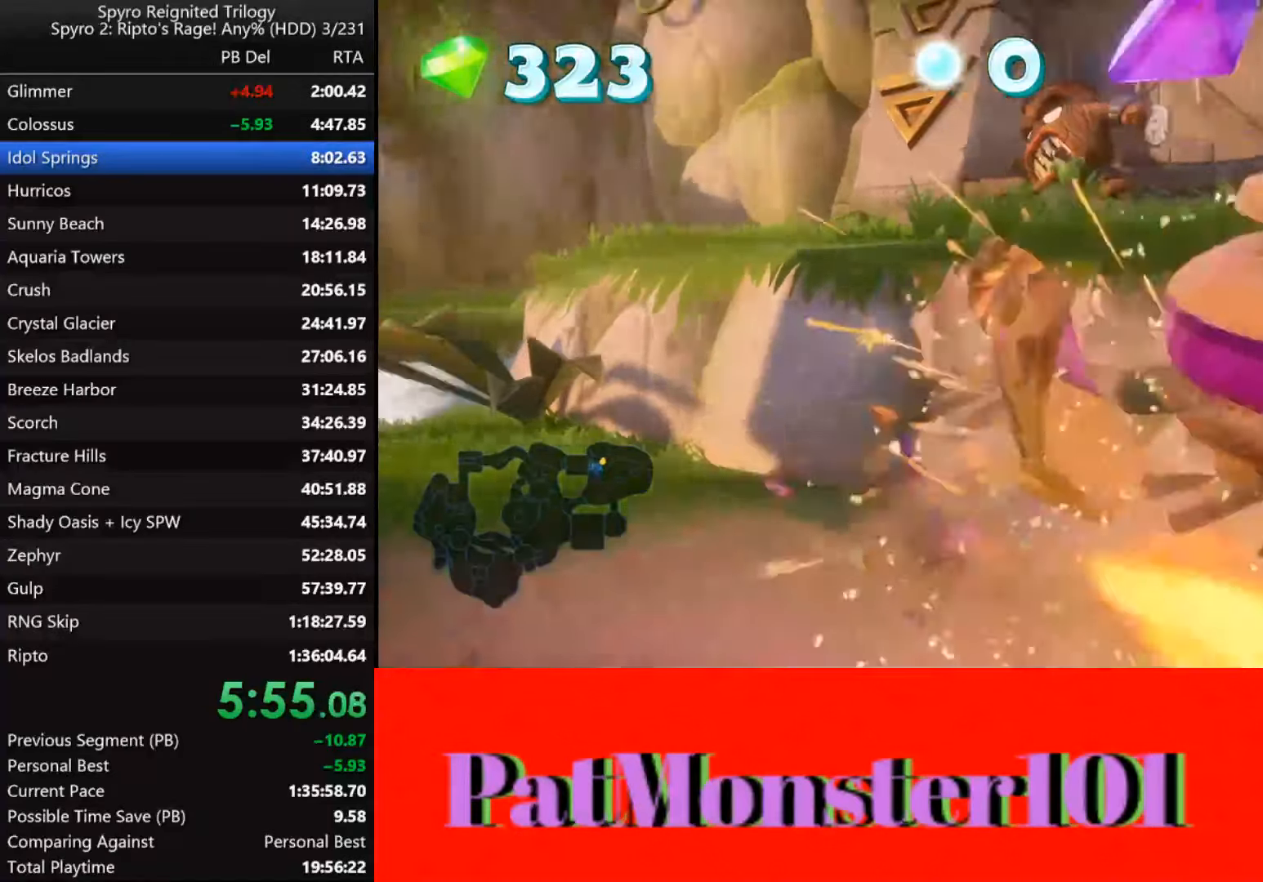
{"buttons": [], "left_stick": "left", "right_stick": "center", "events": [[34, "CIRCLE", "down"], [67, "CIRCLE", "up"], [84, "left_stick", "left"]]}
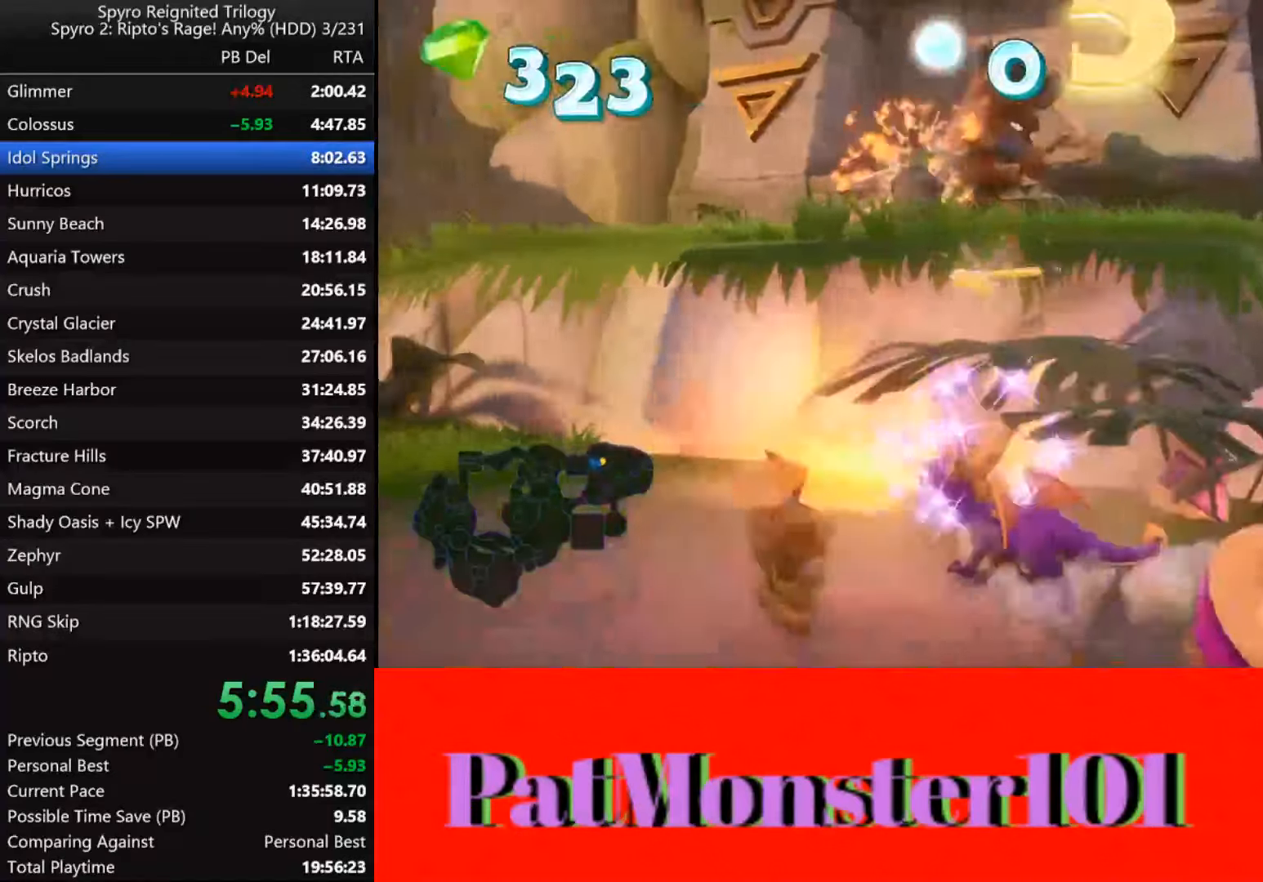
{"buttons": [], "left_stick": "up-right", "right_stick": "center", "events": [[34, "CROSS", "down"], [34, "left_stick", "up-right"], [467, "CROSS", "up"]]}
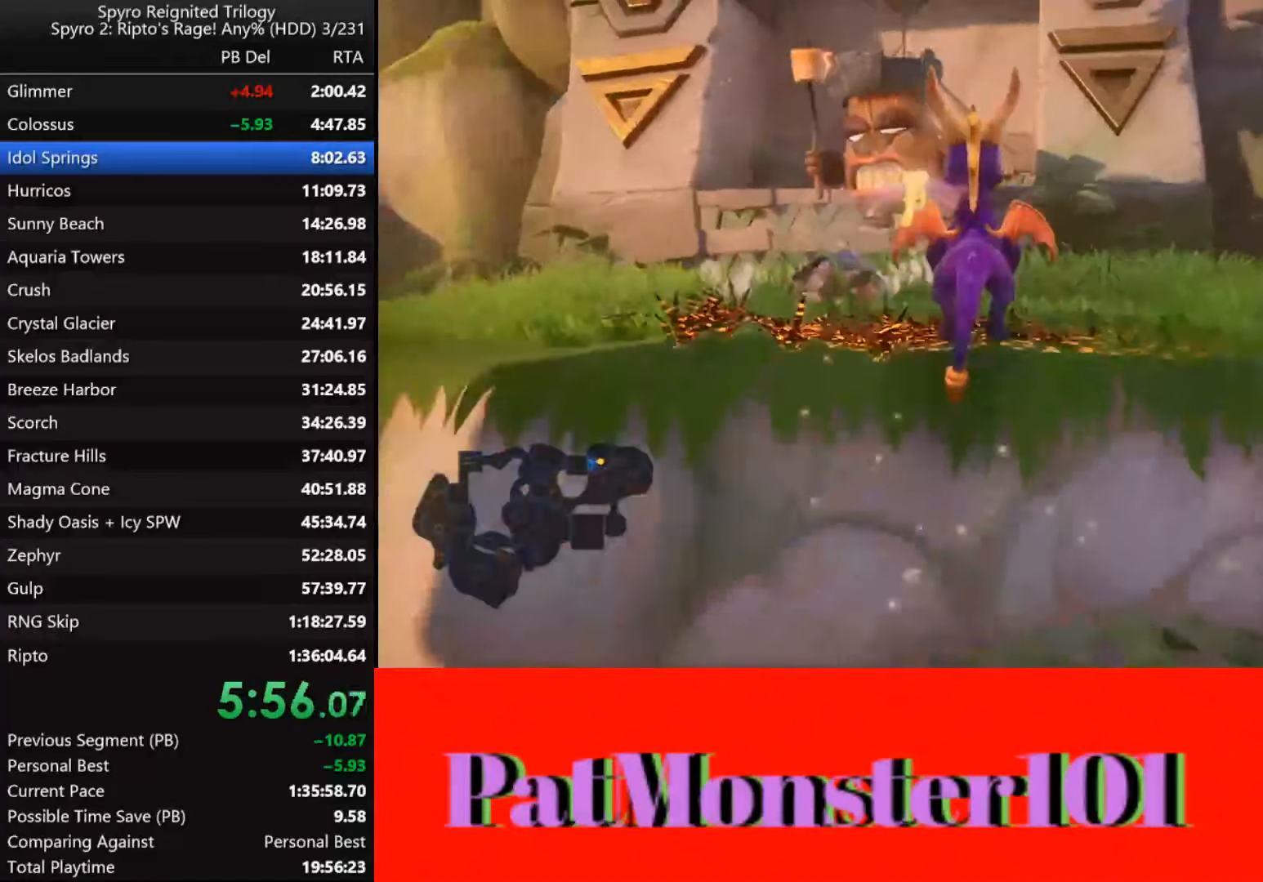
{"buttons": ["CROSS", "SQUARE"], "left_stick": "up", "right_stick": "center", "events": [[100, "left_stick", "up"], [350, "SQUARE", "down"], [467, "CROSS", "down"]]}
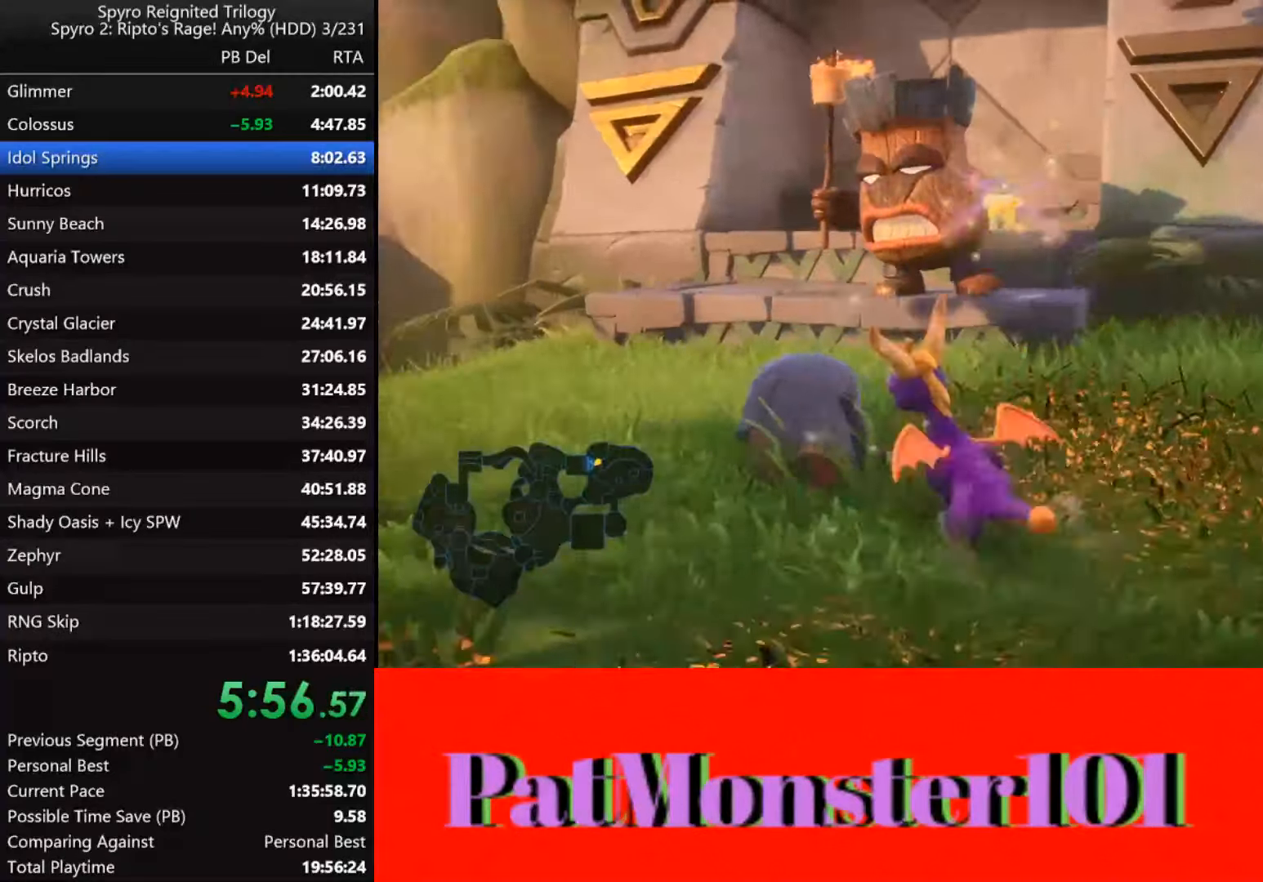
{"buttons": ["CROSS"], "left_stick": "up", "right_stick": "center", "events": [[217, "CROSS", "up"], [217, "SQUARE", "up"], [284, "CIRCLE", "down"], [367, "CIRCLE", "up"], [500, "CROSS", "down"]]}
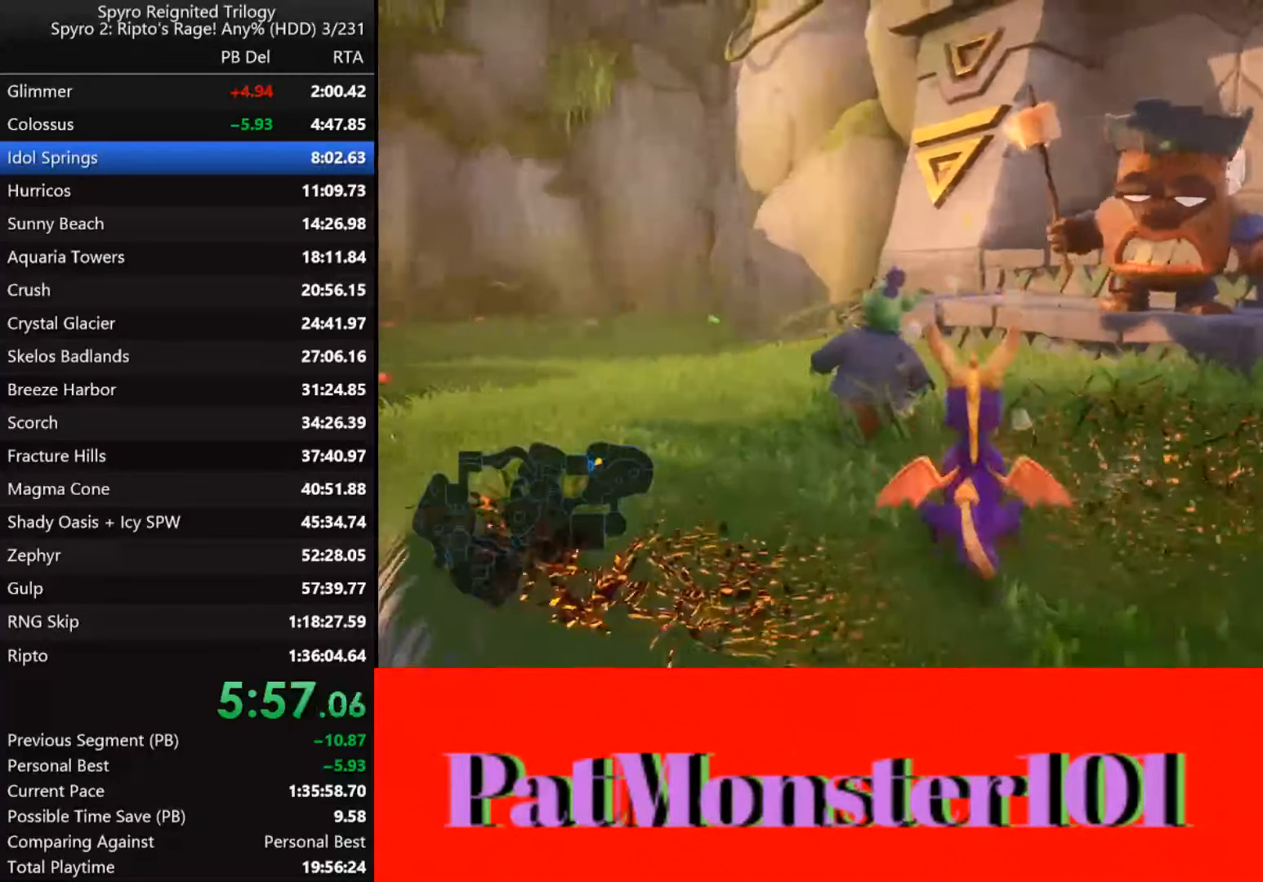
{"buttons": ["CIRCLE"], "left_stick": "up", "right_stick": "center", "events": [[433, "CROSS", "up"], [500, "CIRCLE", "down"]]}
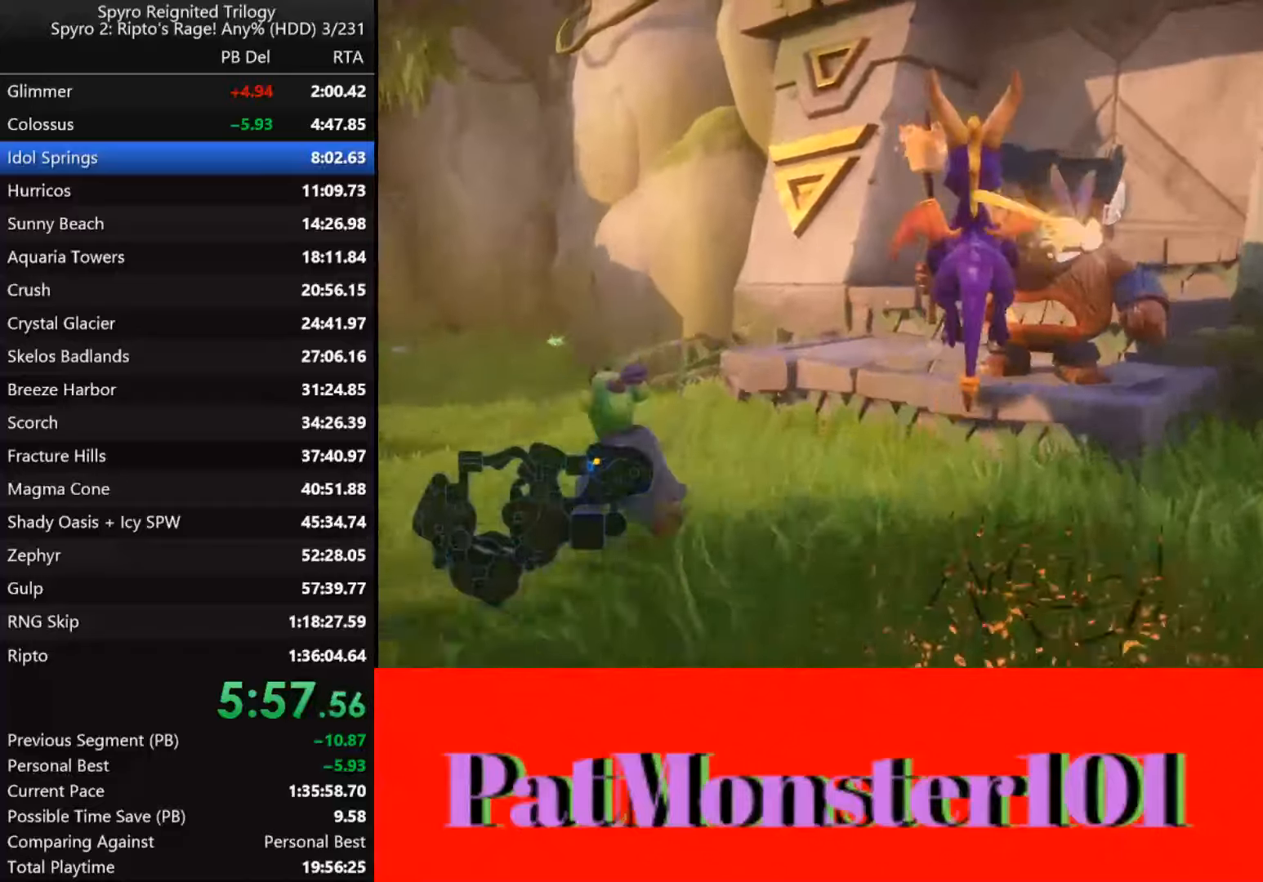
{"buttons": ["SQUARE"], "left_stick": "left", "right_stick": "center", "events": [[66, "CIRCLE", "up"], [133, "CIRCLE", "down"], [200, "CIRCLE", "up"], [450, "SQUARE", "down"], [500, "left_stick", "left"]]}
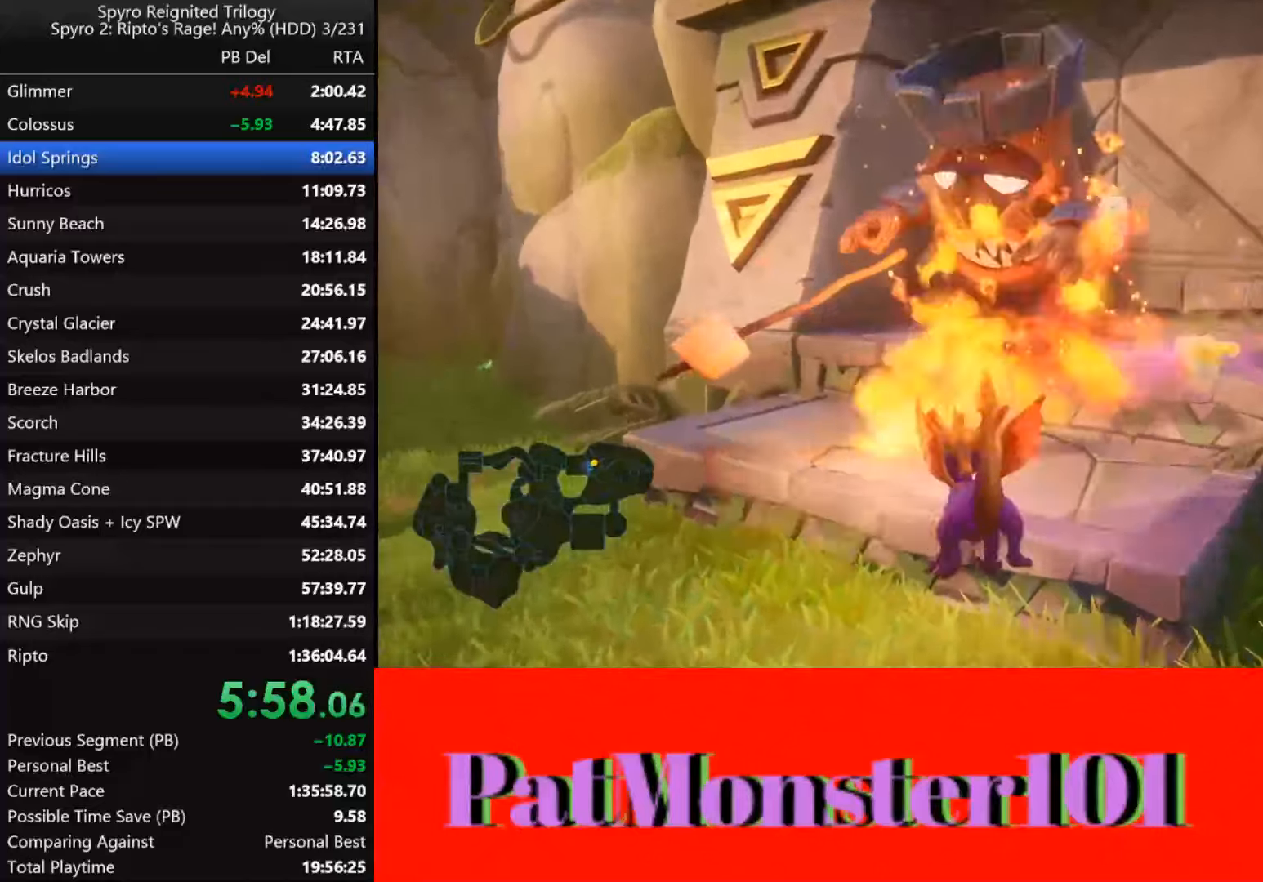
{"buttons": ["SQUARE"], "left_stick": "center", "right_stick": "center", "events": [[300, "left_stick", "center"], [433, "left_stick", "left"], [483, "left_stick", "center"]]}
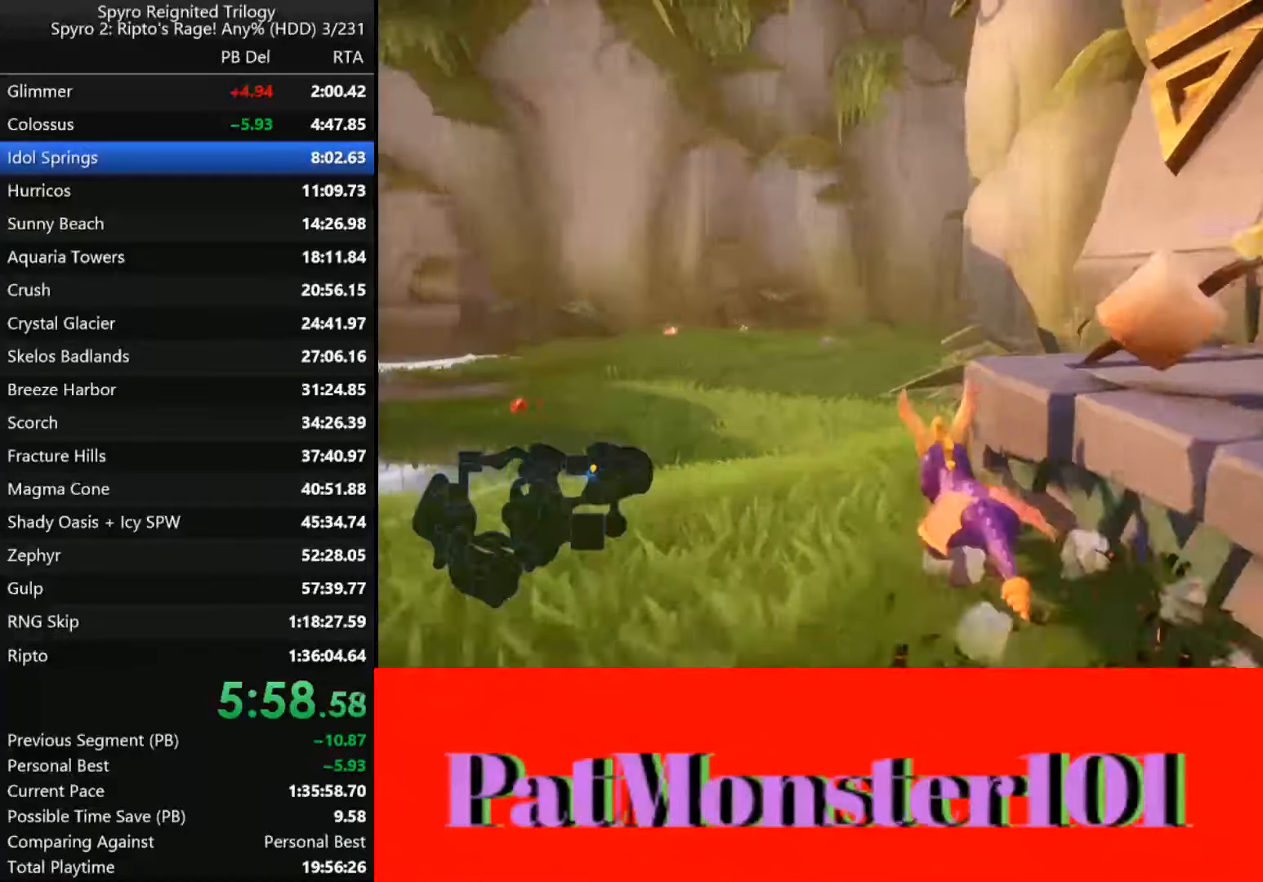
{"buttons": ["SQUARE"], "left_stick": "right", "right_stick": "center", "events": [[500, "left_stick", "right"]]}
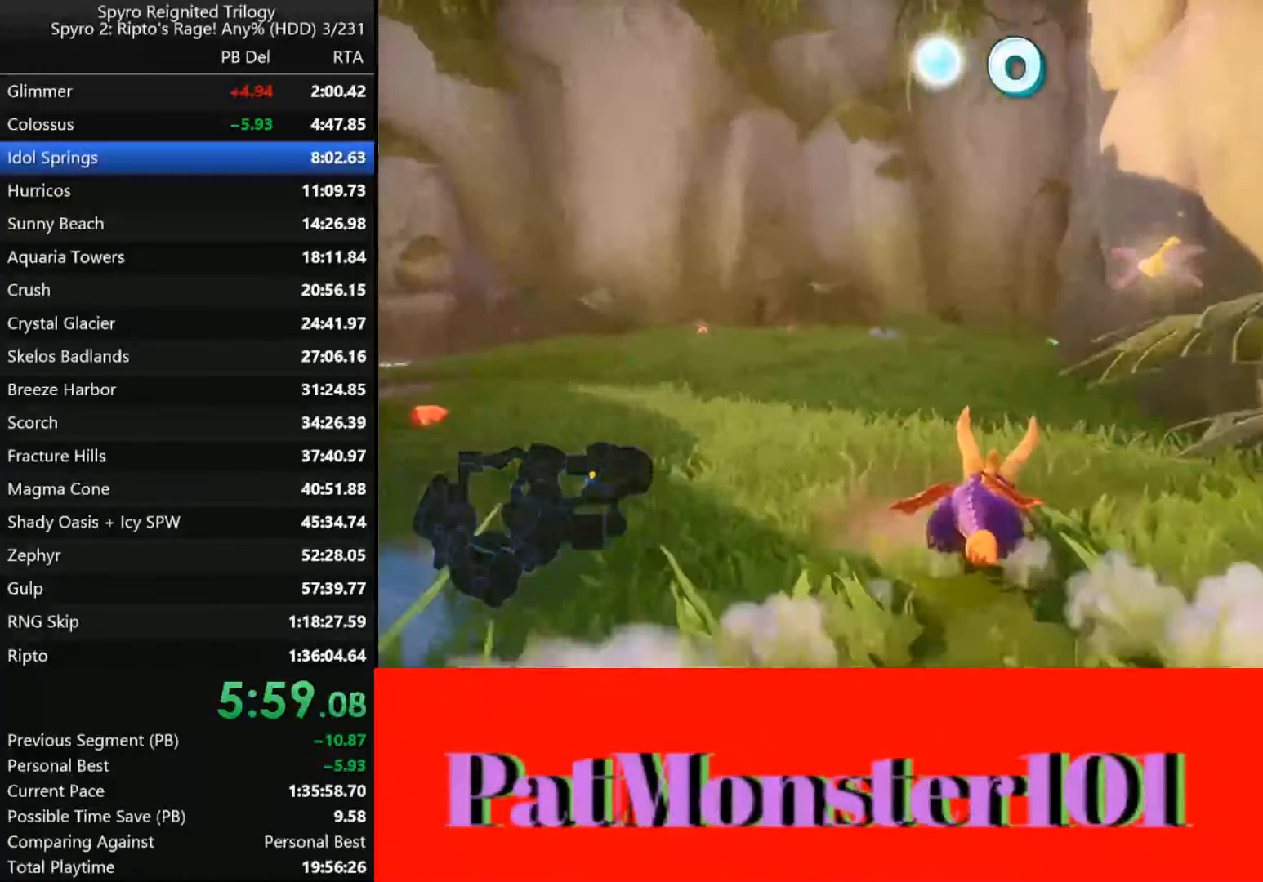
{"buttons": ["SQUARE"], "left_stick": "center", "right_stick": "left", "events": [[83, "right_stick", "left"], [350, "left_stick", "left"], [450, "left_stick", "center"]]}
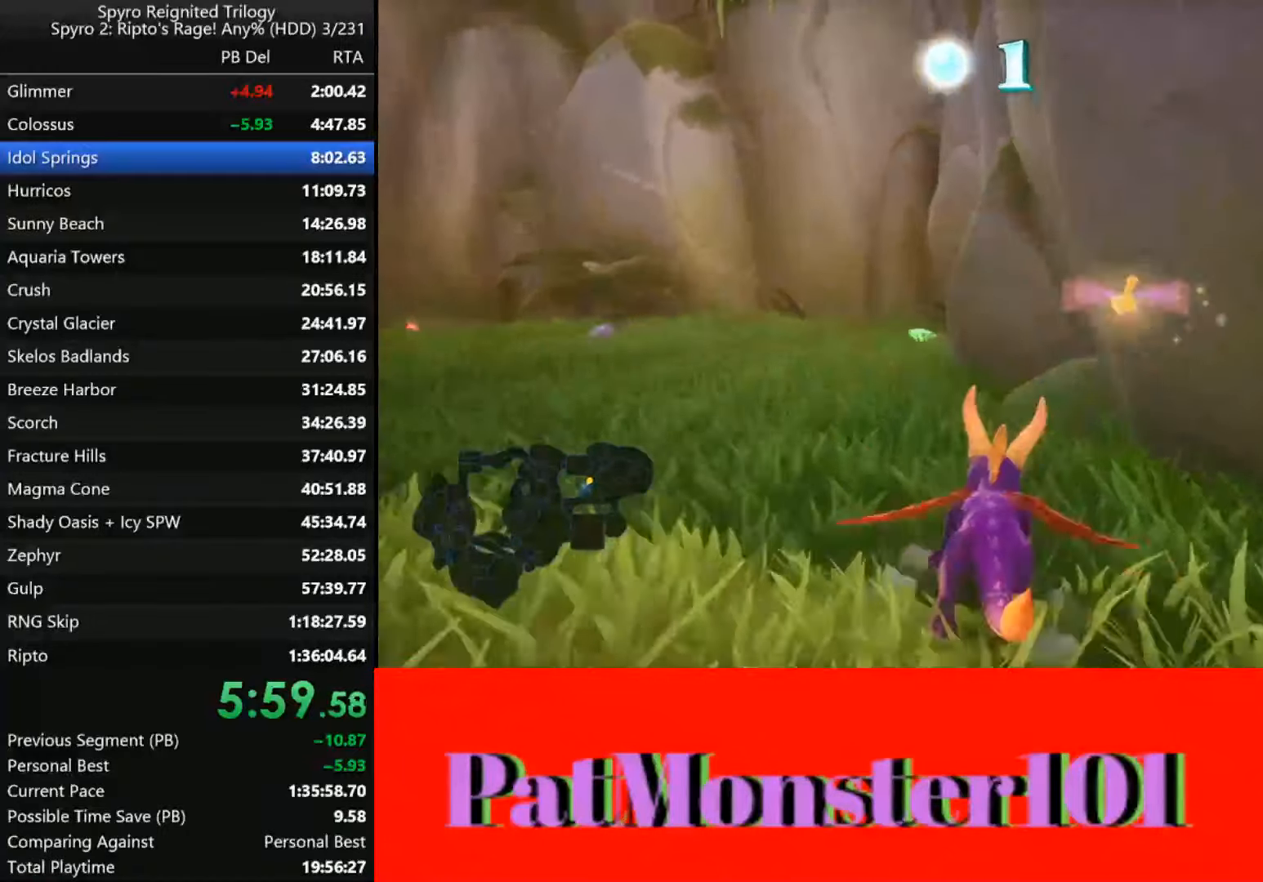
{"buttons": ["SQUARE"], "left_stick": "left", "right_stick": "left", "events": [[483, "left_stick", "left"]]}
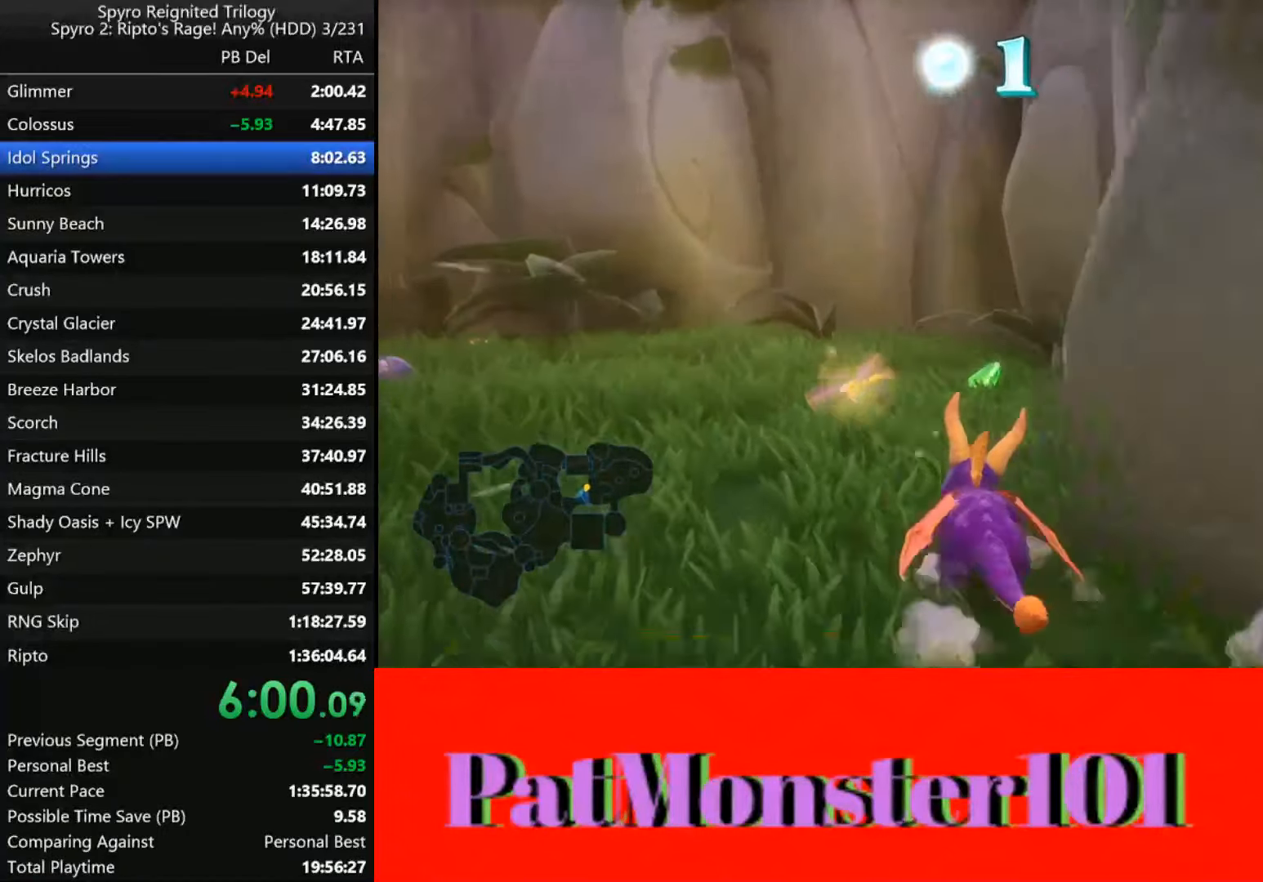
{"buttons": ["SQUARE"], "left_stick": "center", "right_stick": "center", "events": [[383, "left_stick", "center"], [483, "right_stick", "center"]]}
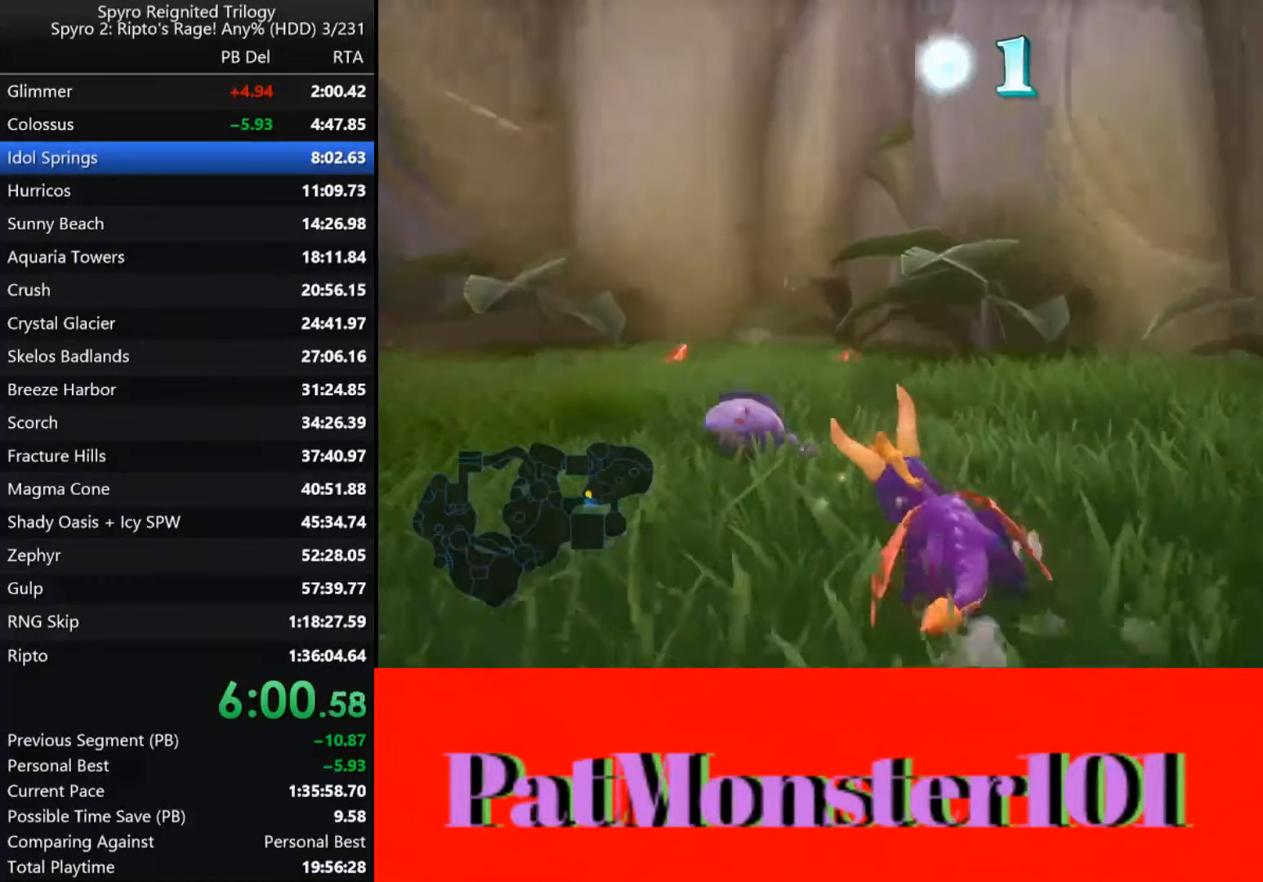
{"buttons": ["SQUARE"], "left_stick": "left", "right_stick": "center", "events": [[100, "left_stick", "left"]]}
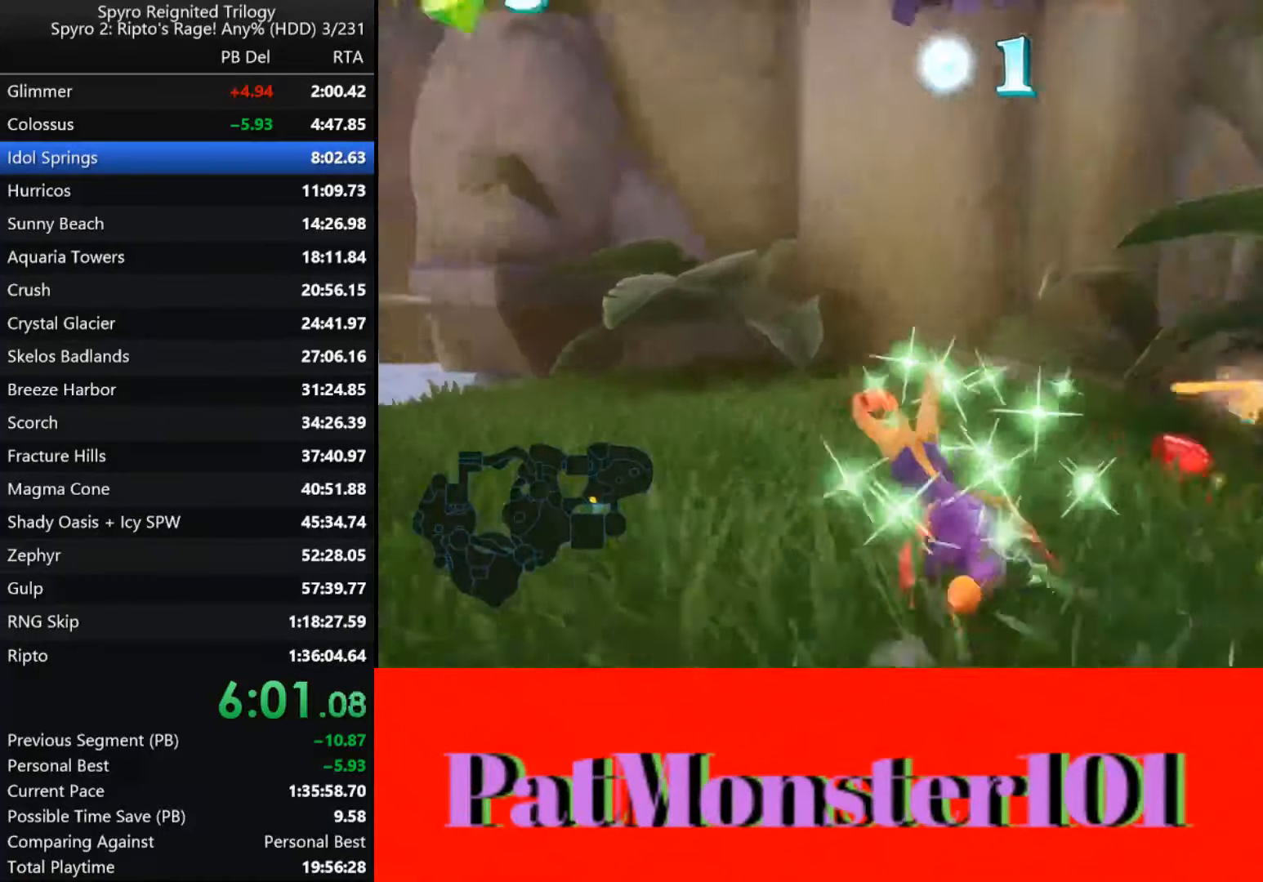
{"buttons": ["SQUARE"], "left_stick": "left", "right_stick": "center", "events": []}
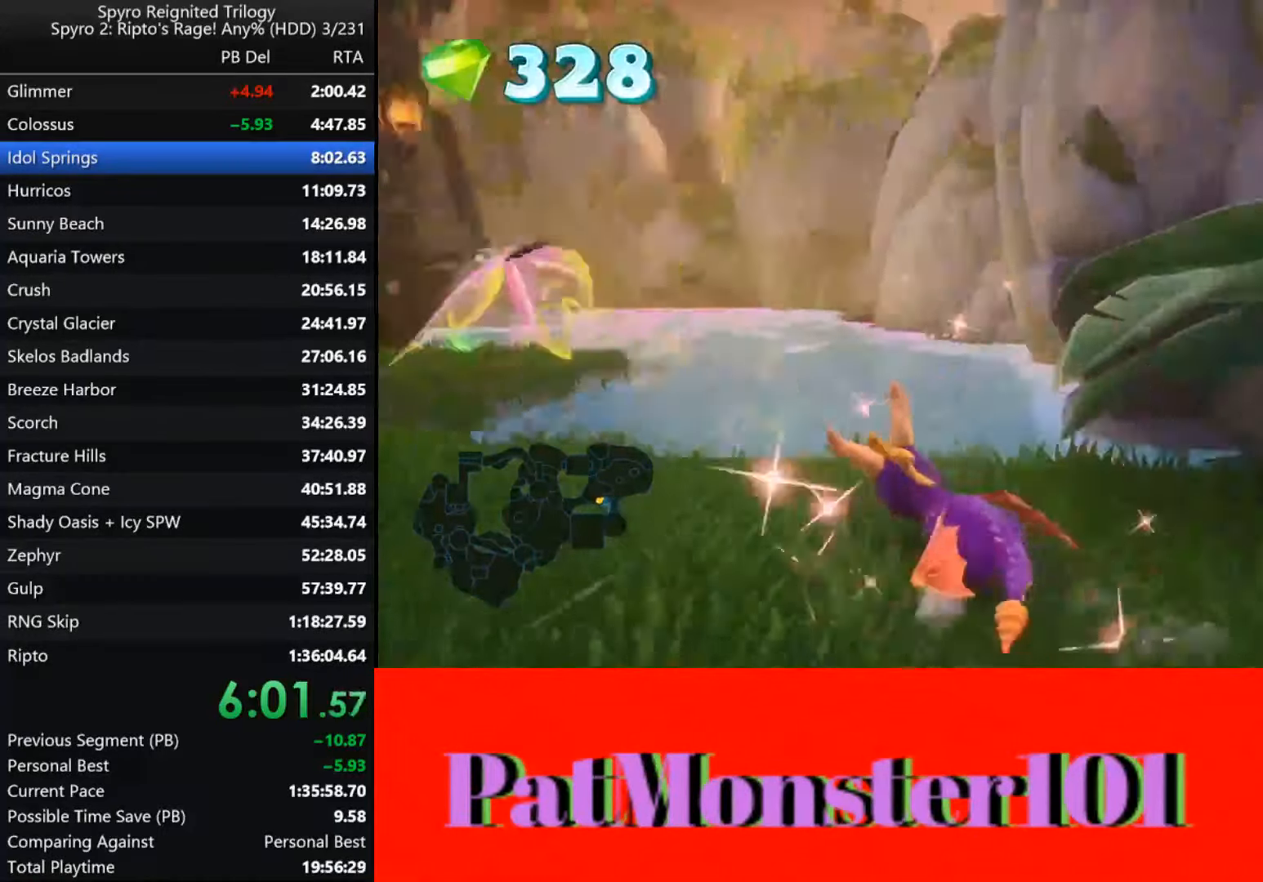
{"buttons": ["SQUARE"], "left_stick": "left", "right_stick": "center", "events": []}